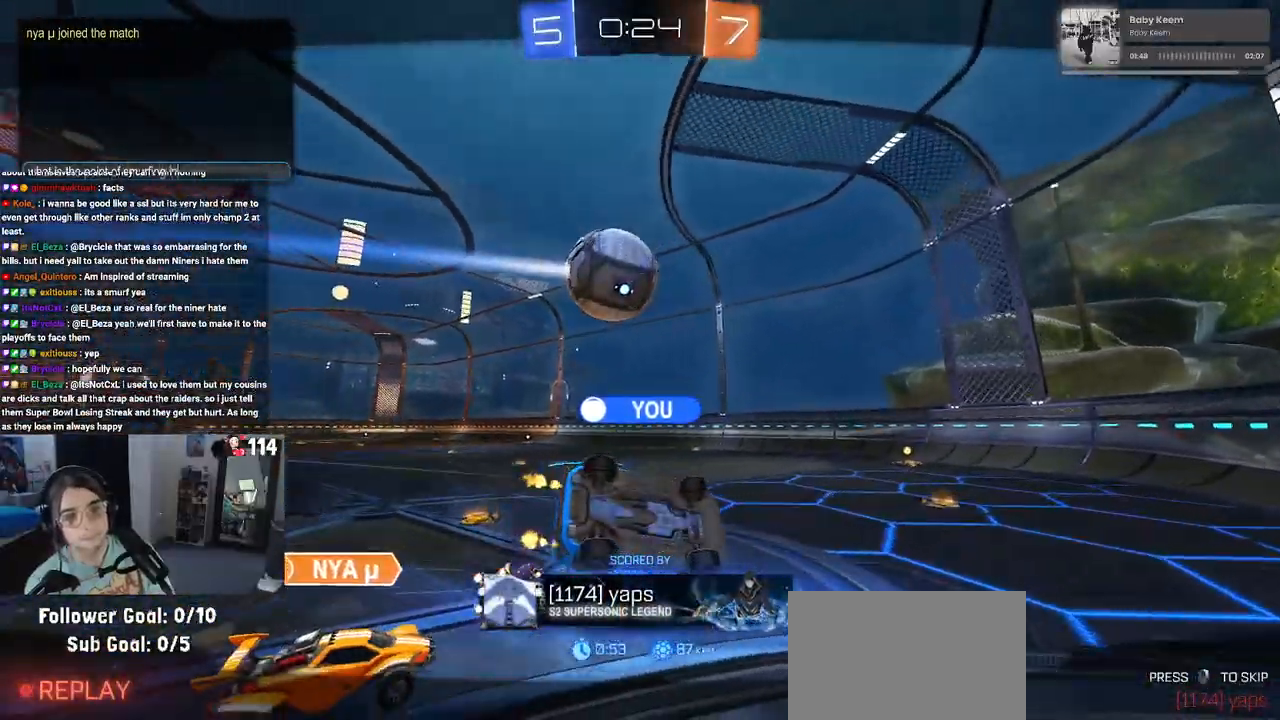
Gameplay with a controller (PlayStation layout); each line is a JSON object with the inputs held at the frame after it. "events" lists button and stick changes between this image and that frame as [ms after this image, input, new state], when the widget could be followed in between. Not read: R2.
{"buttons": [], "left_stick": "center", "right_stick": "center", "events": []}
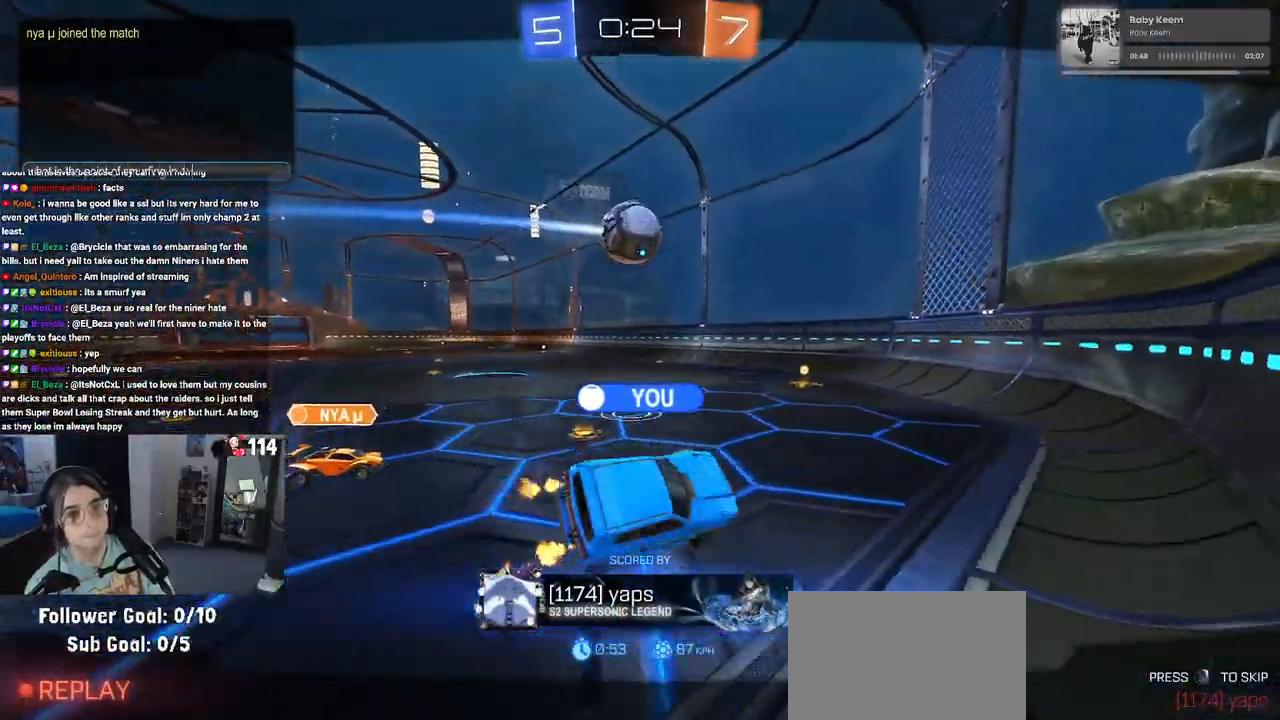
{"buttons": [], "left_stick": "center", "right_stick": "center", "events": []}
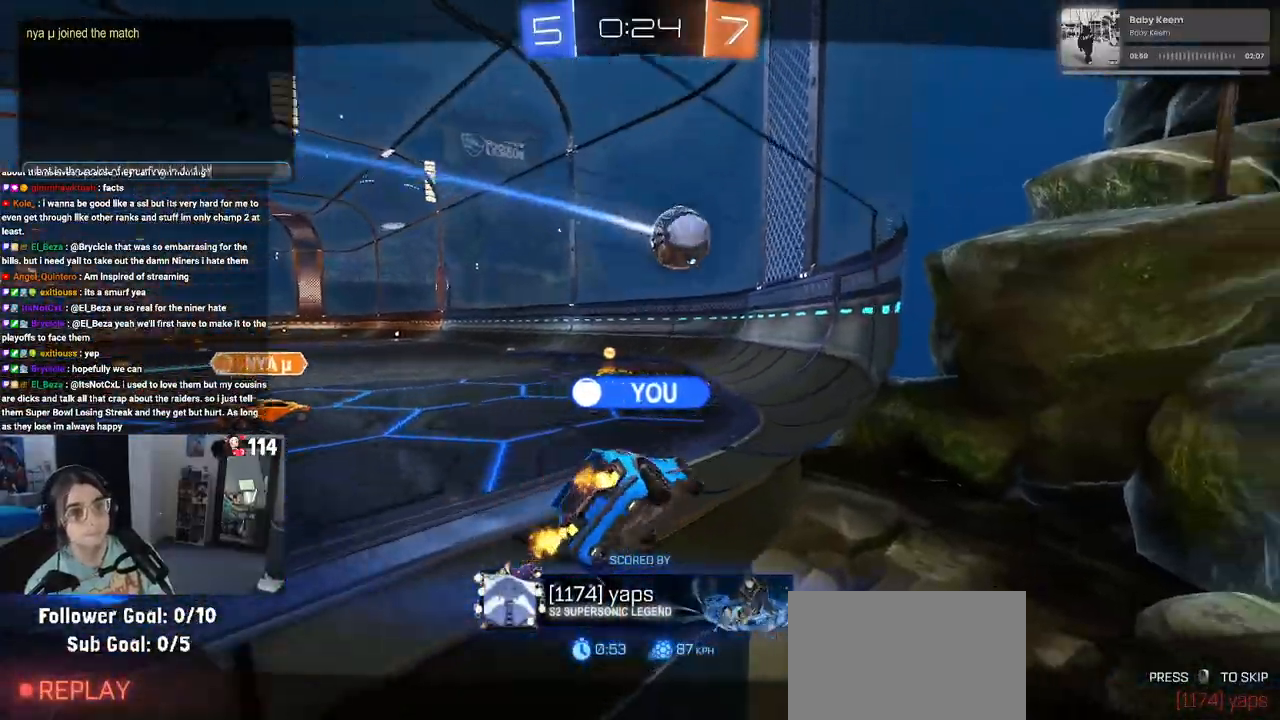
{"buttons": [], "left_stick": "center", "right_stick": "center", "events": []}
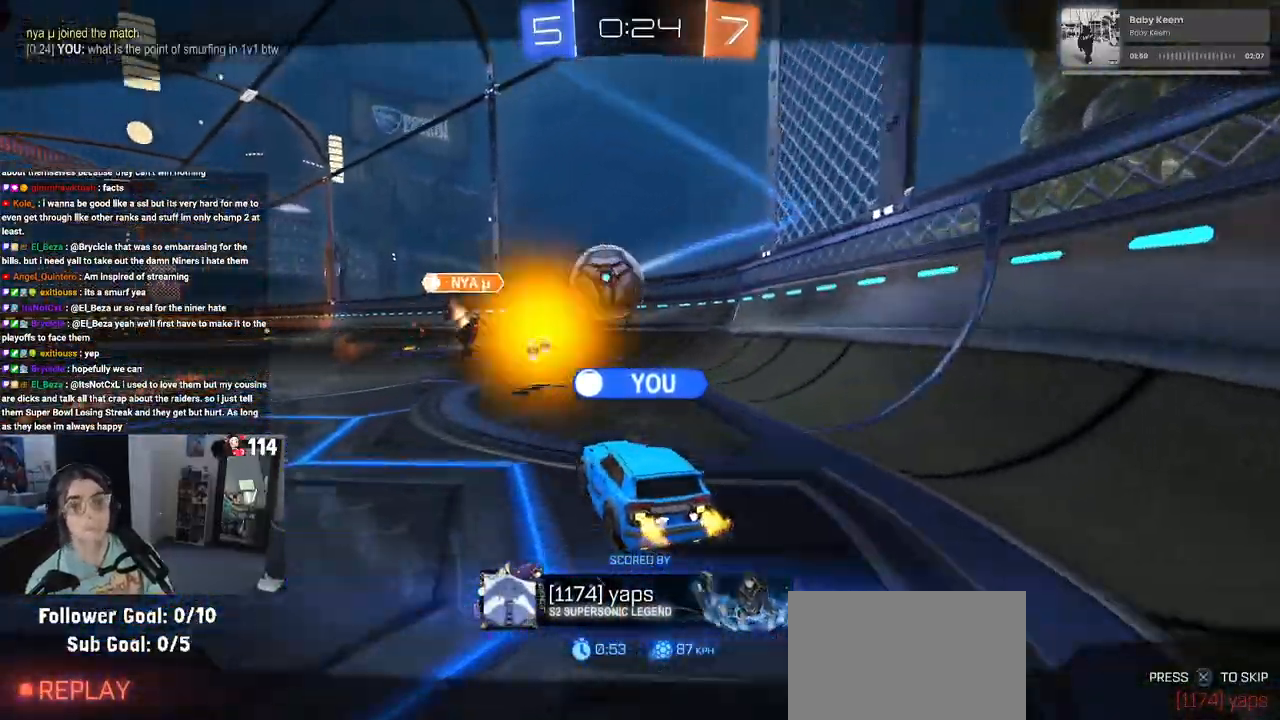
{"buttons": [], "left_stick": "center", "right_stick": "center", "events": []}
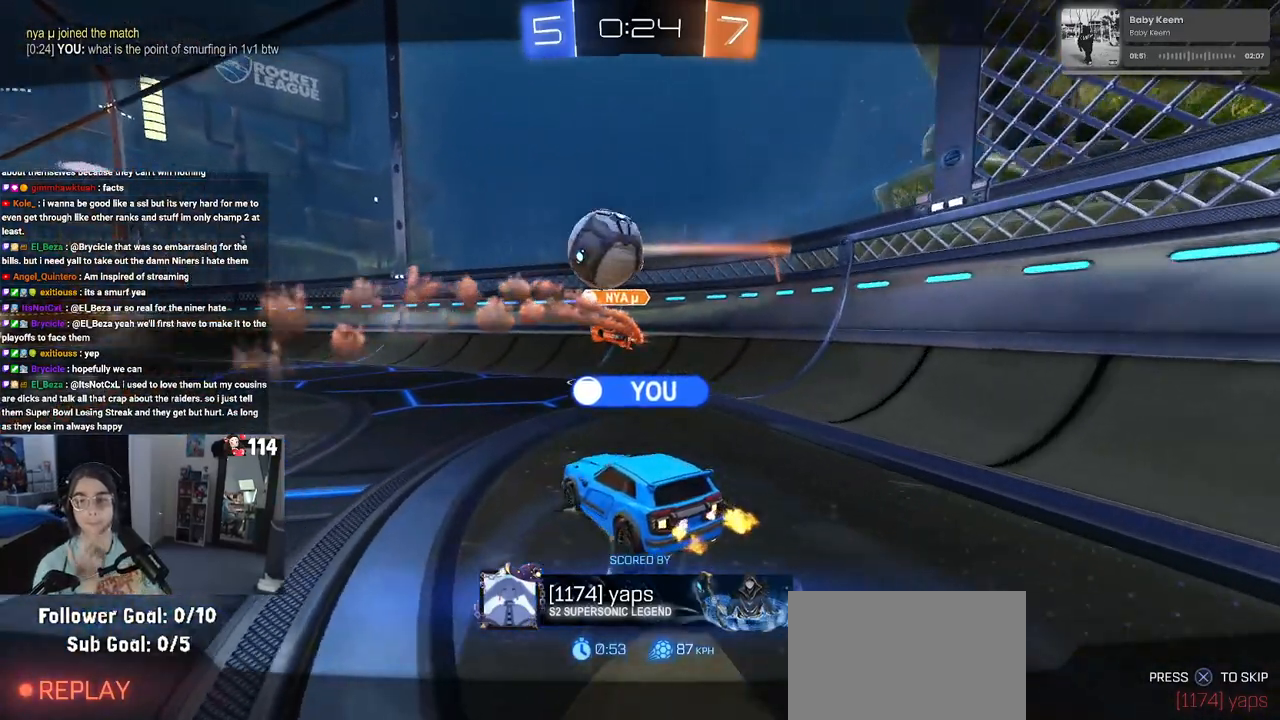
{"buttons": [], "left_stick": "center", "right_stick": "center", "events": []}
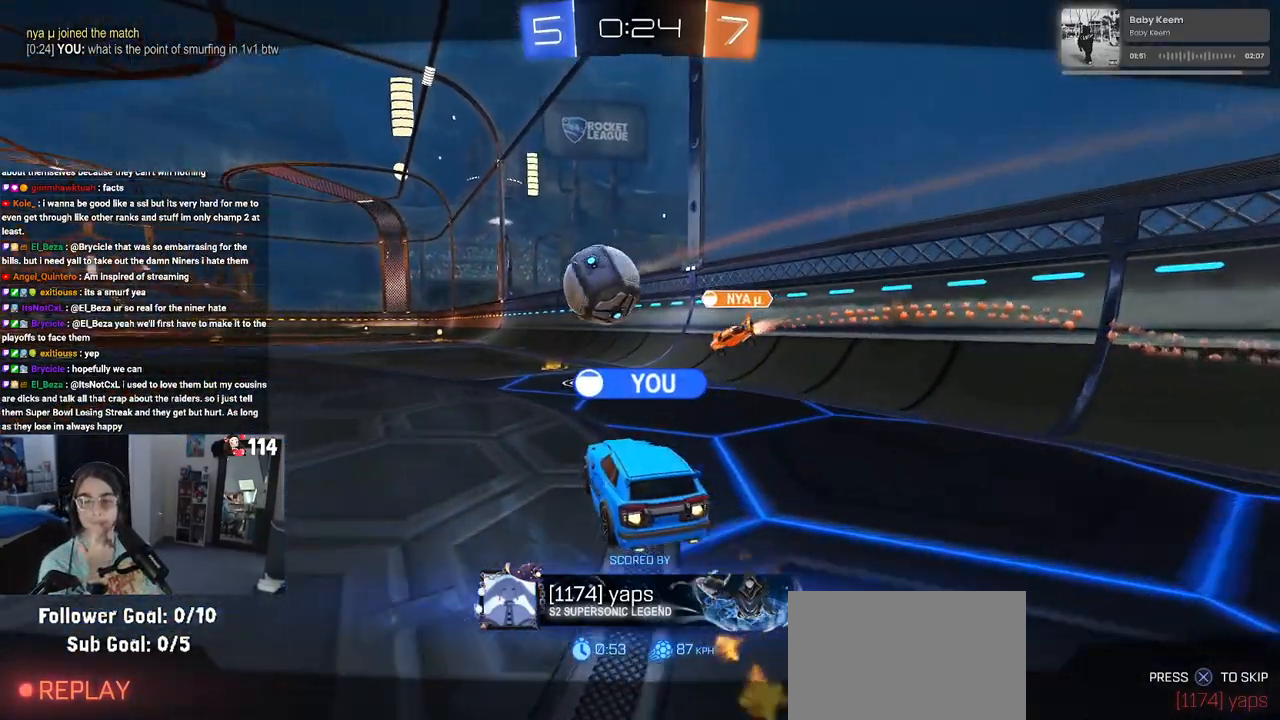
{"buttons": [], "left_stick": "center", "right_stick": "center", "events": []}
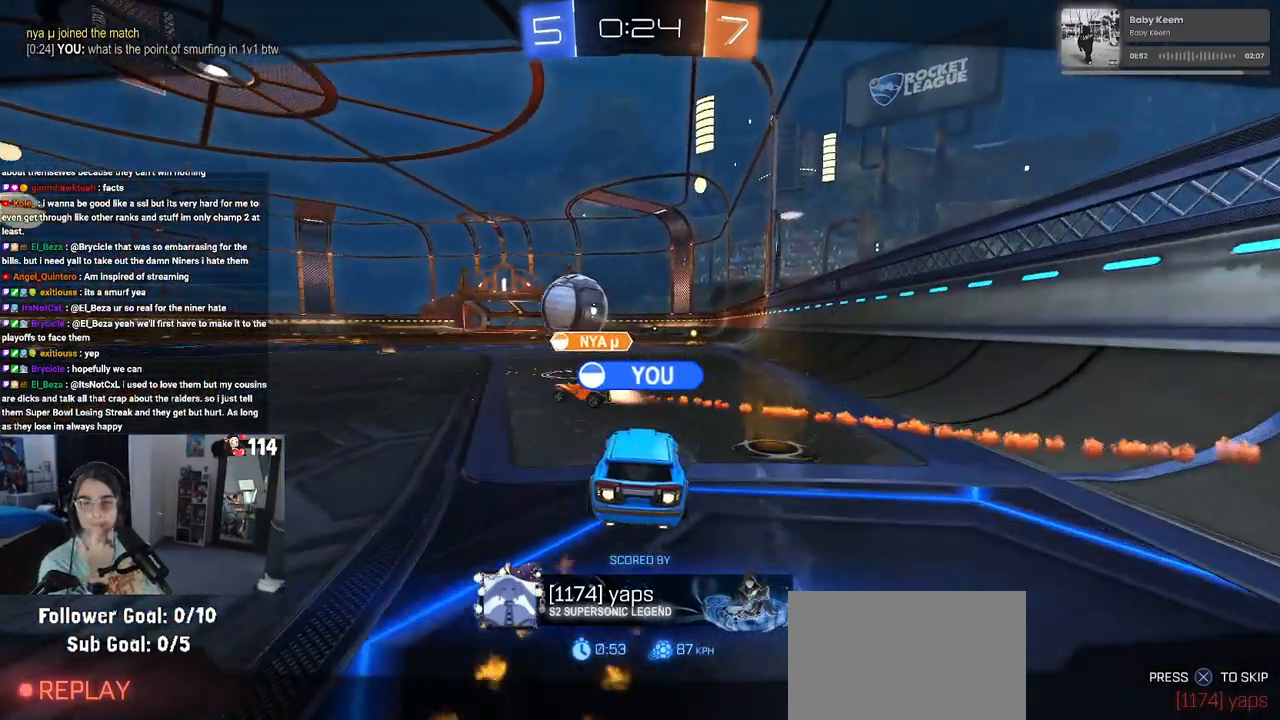
{"buttons": ["CROSS"], "left_stick": "center", "right_stick": "center", "events": [[150, "CROSS", "down"], [317, "CROSS", "up"], [417, "CROSS", "down"]]}
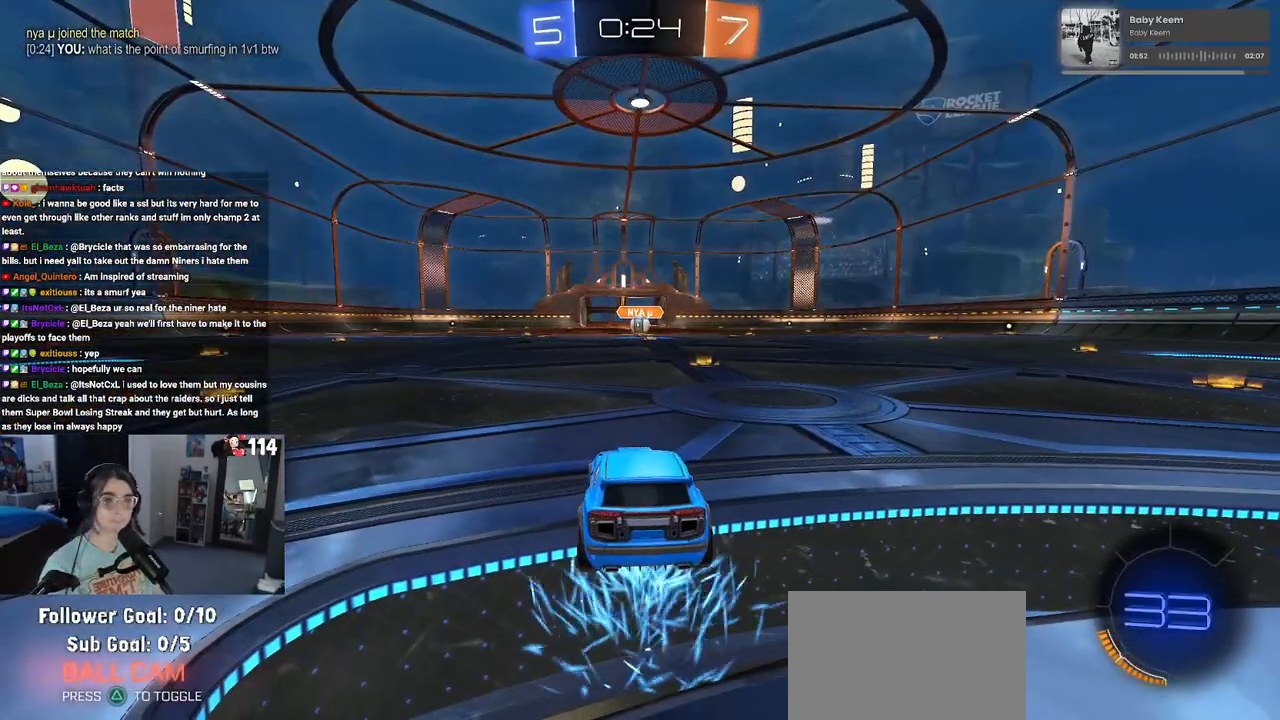
{"buttons": ["TRIANGLE"], "left_stick": "center", "right_stick": "center", "events": [[67, "CROSS", "up"], [300, "TRIANGLE", "down"], [400, "TRIANGLE", "up"], [450, "TRIANGLE", "down"]]}
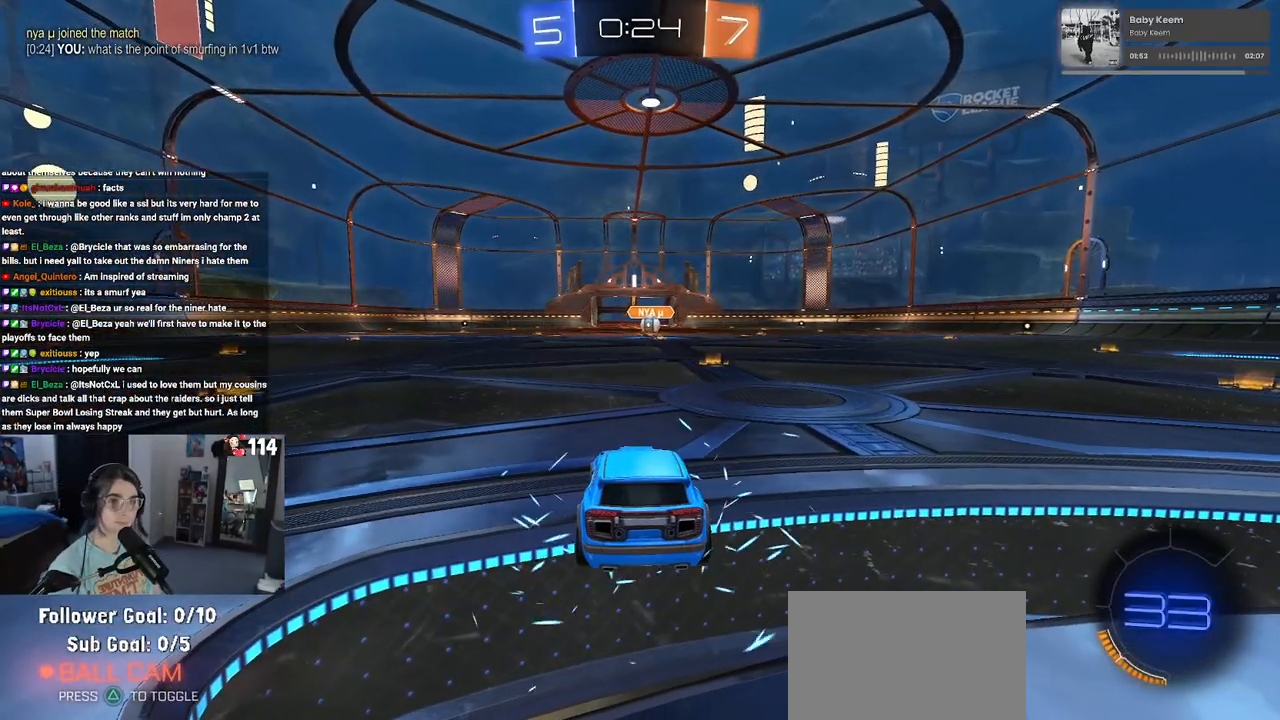
{"buttons": [], "left_stick": "center", "right_stick": "center", "events": [[83, "TRIANGLE", "up"]]}
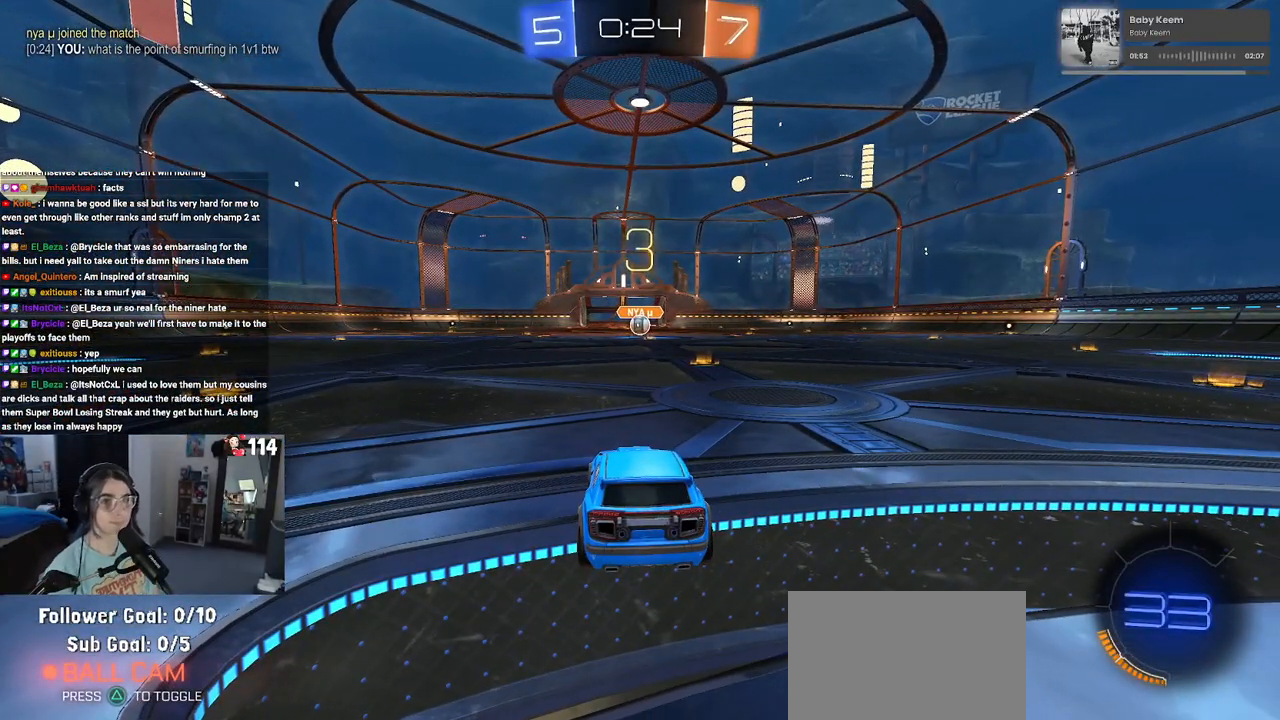
{"buttons": [], "left_stick": "center", "right_stick": "center", "events": []}
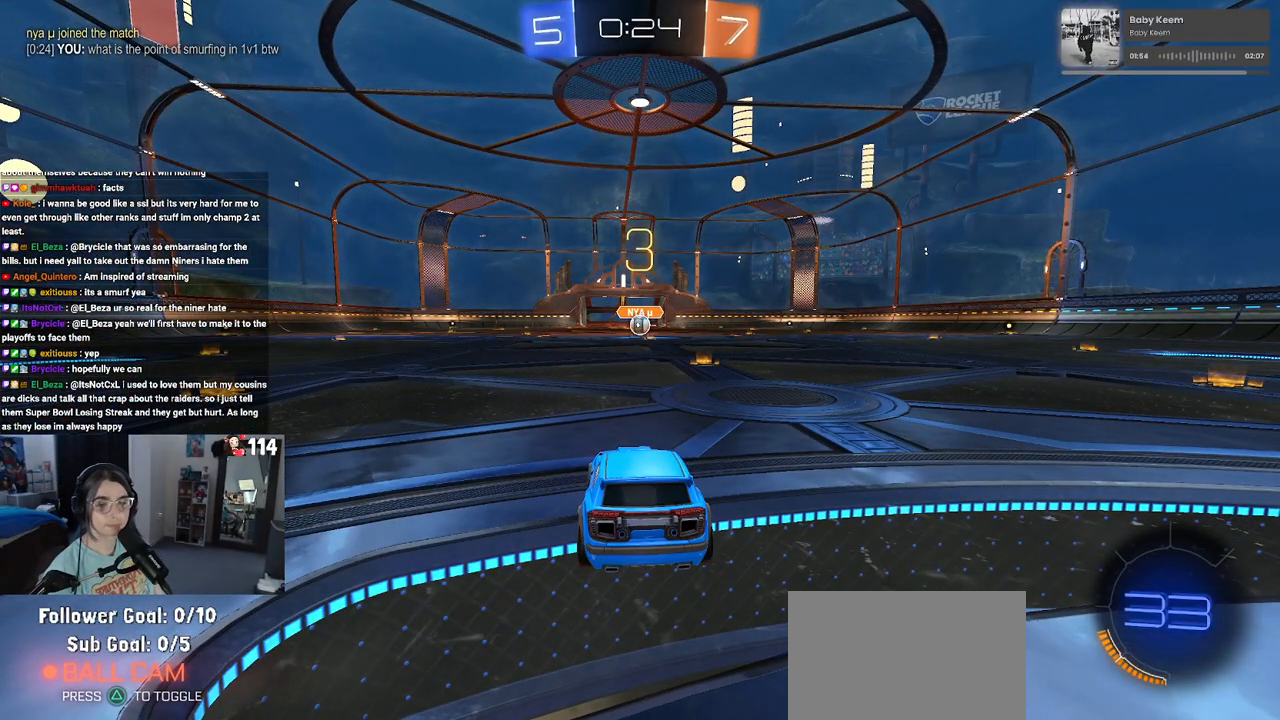
{"buttons": [], "left_stick": "center", "right_stick": "center", "events": []}
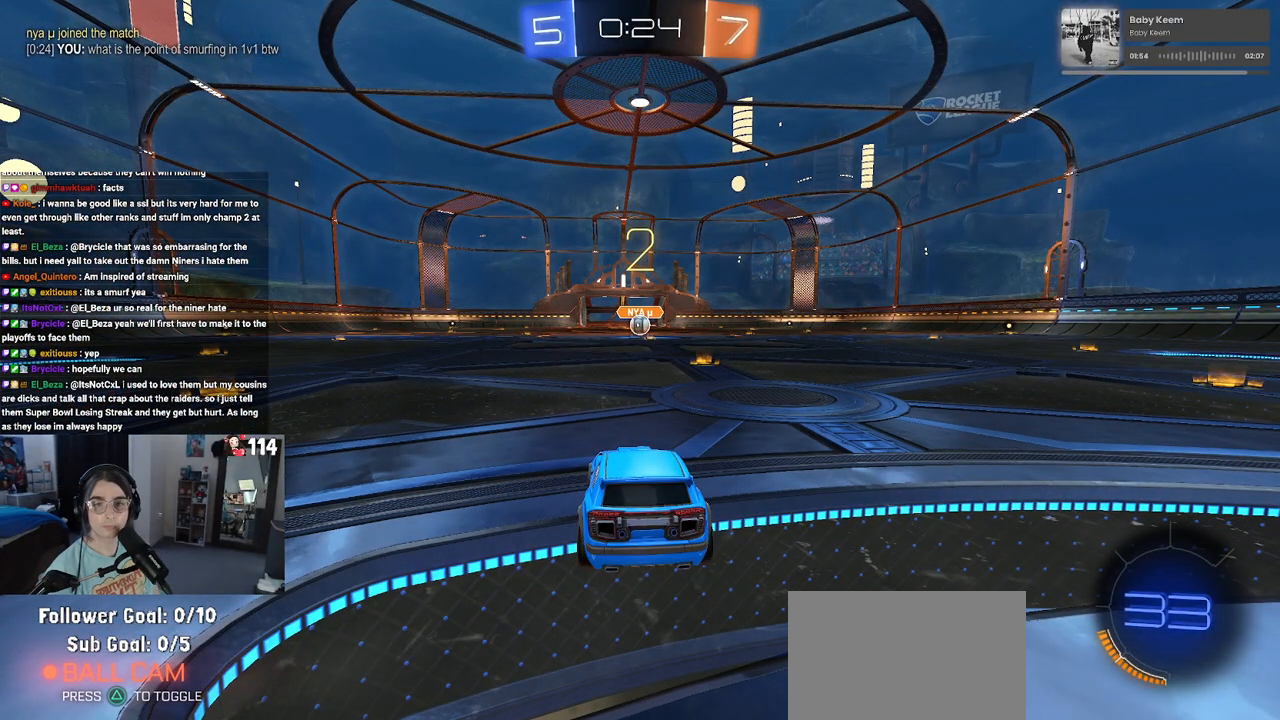
{"buttons": [], "left_stick": "center", "right_stick": "center", "events": []}
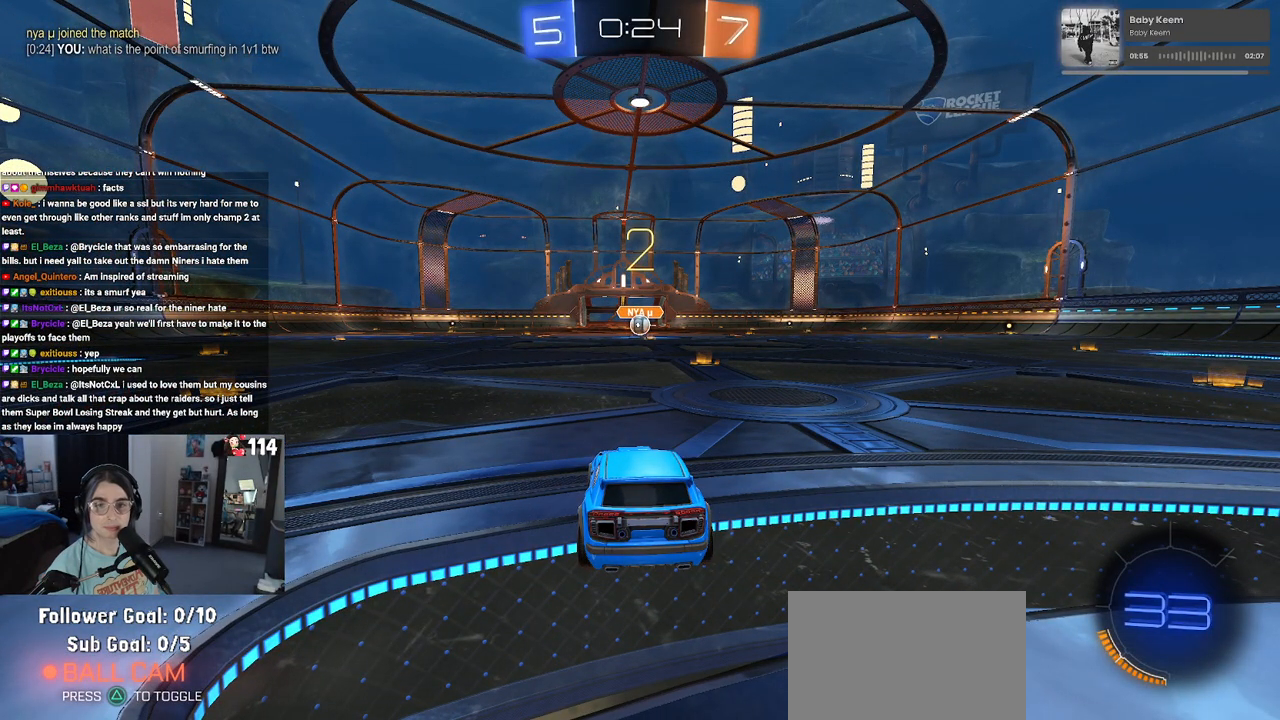
{"buttons": [], "left_stick": "center", "right_stick": "center", "events": []}
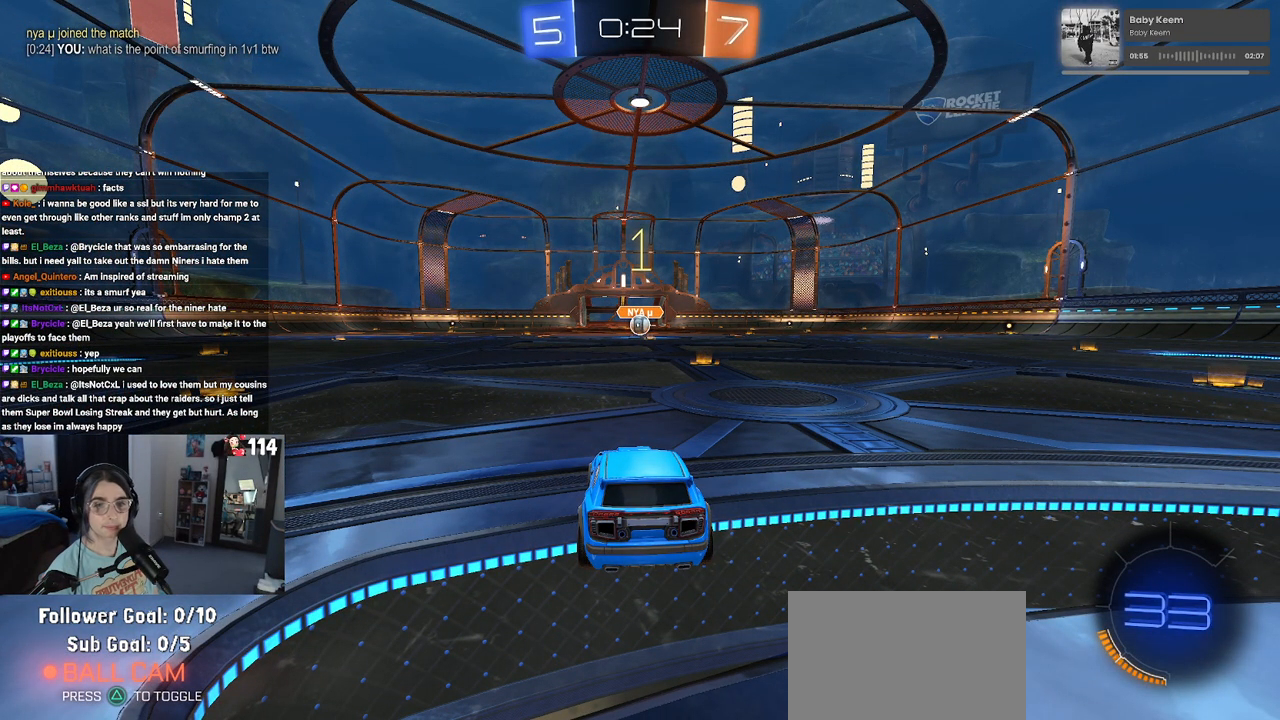
{"buttons": ["R1"], "left_stick": "center", "right_stick": "center", "events": [[450, "R1", "down"]]}
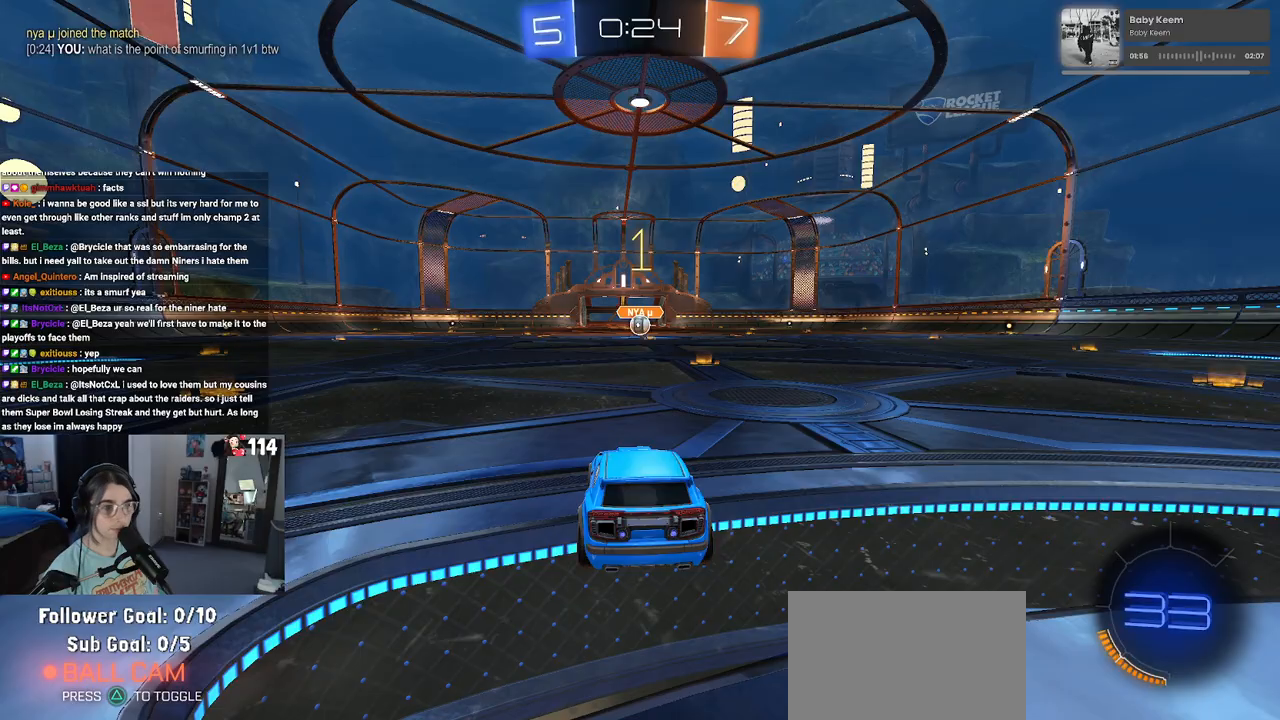
{"buttons": ["R1"], "left_stick": "right", "right_stick": "center", "events": [[100, "left_stick", "right"], [283, "left_stick", "center"], [483, "left_stick", "right"]]}
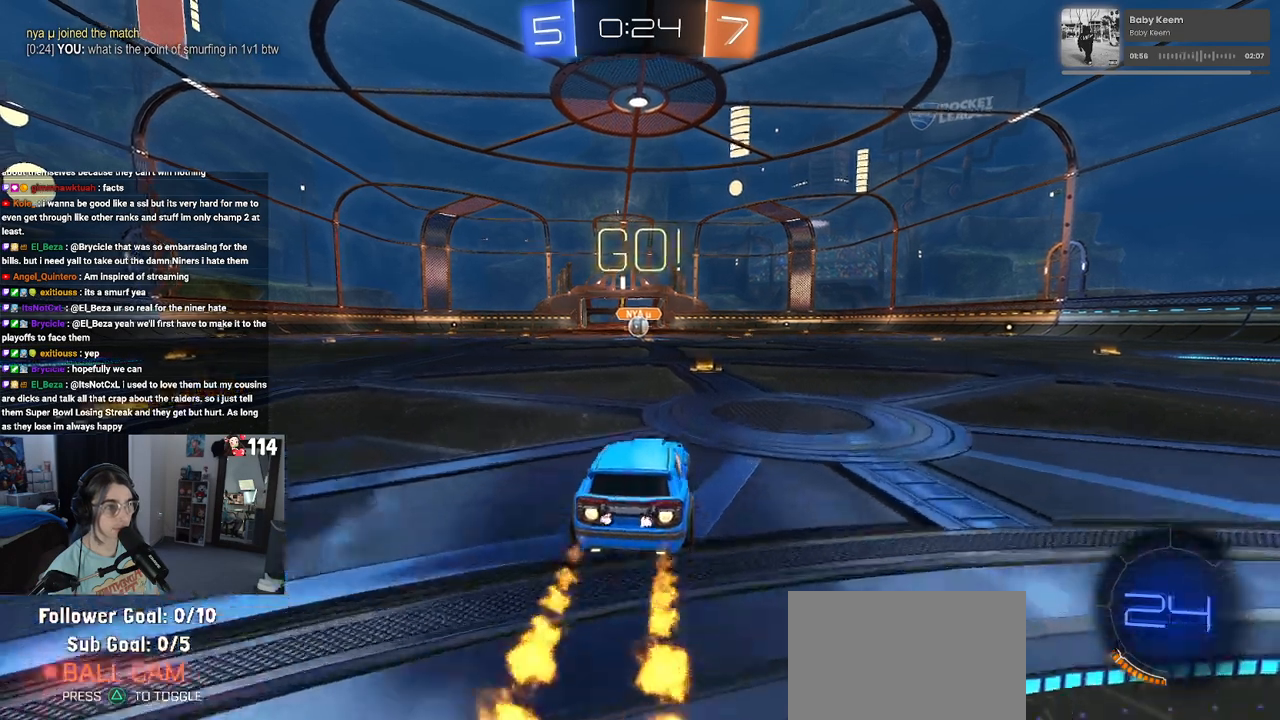
{"buttons": ["SQUARE", "R1"], "left_stick": "down", "right_stick": "center", "events": [[50, "left_stick", "center"], [183, "CROSS", "down"], [233, "left_stick", "up"], [300, "CROSS", "up"], [367, "CROSS", "down"], [417, "SQUARE", "down"], [450, "CROSS", "up"], [450, "left_stick", "down"]]}
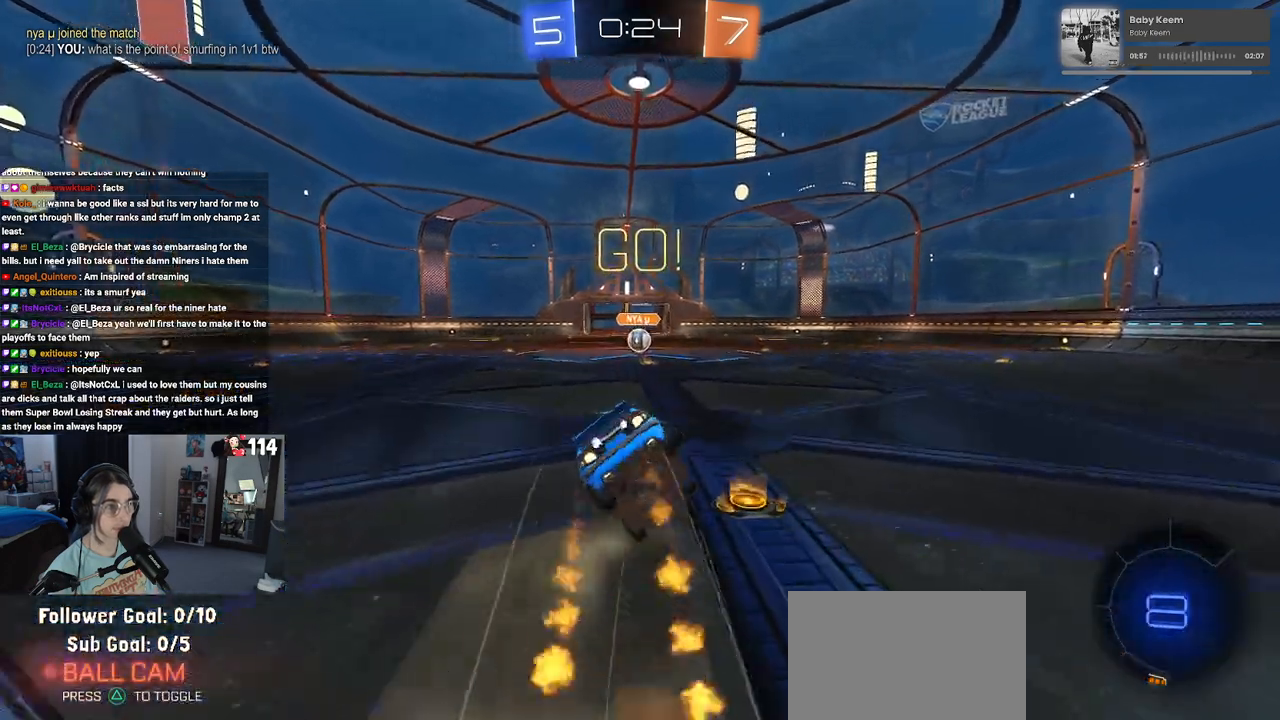
{"buttons": ["SQUARE", "R1"], "left_stick": "down-left", "right_stick": "center", "events": [[217, "left_stick", "down-left"]]}
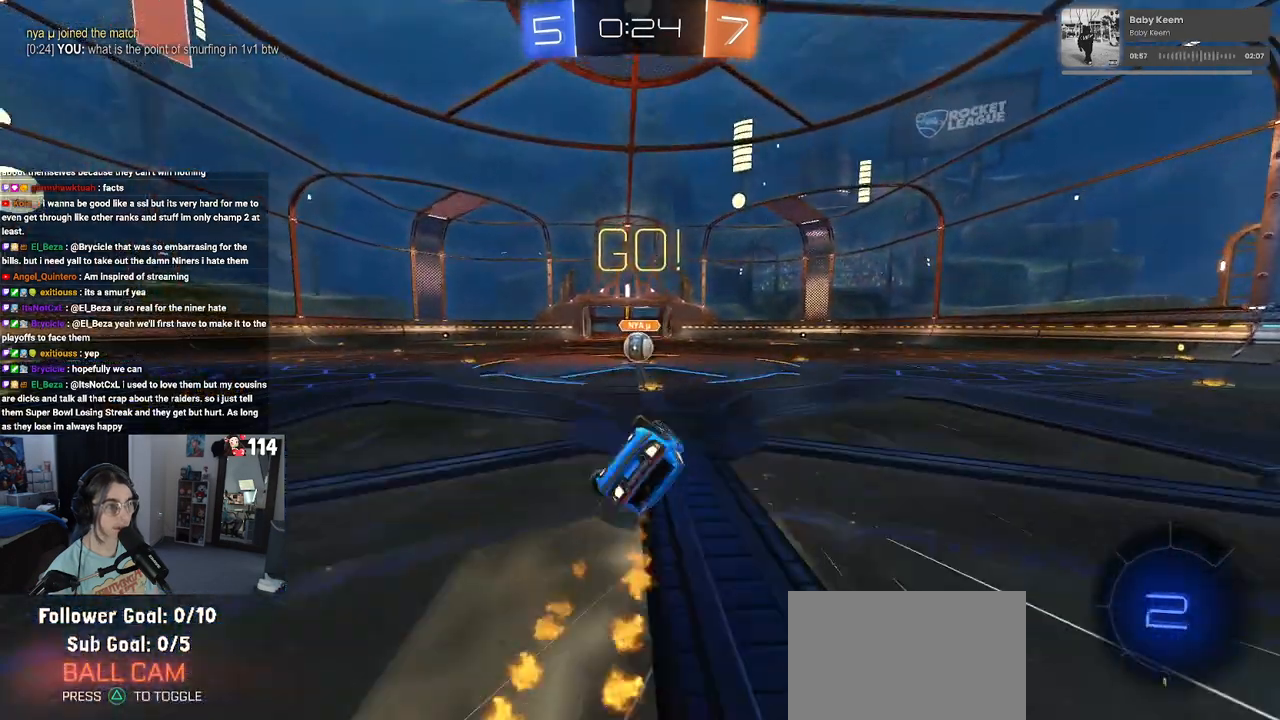
{"buttons": [], "left_stick": "center", "right_stick": "center", "events": [[350, "left_stick", "center"], [417, "R1", "up"], [450, "SQUARE", "up"]]}
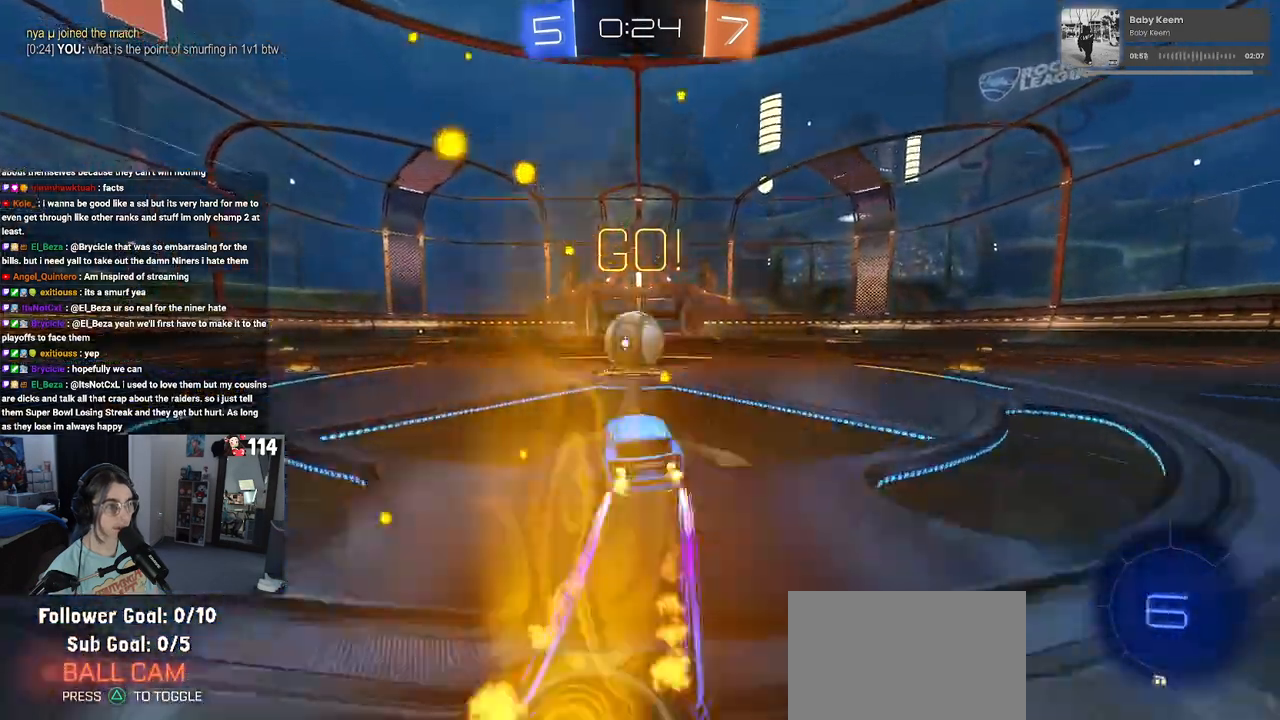
{"buttons": ["SQUARE"], "left_stick": "up-right", "right_stick": "center", "events": [[117, "CROSS", "down"], [217, "left_stick", "up-right"], [250, "CROSS", "up"], [317, "CROSS", "down"], [383, "SQUARE", "down"], [467, "CROSS", "up"]]}
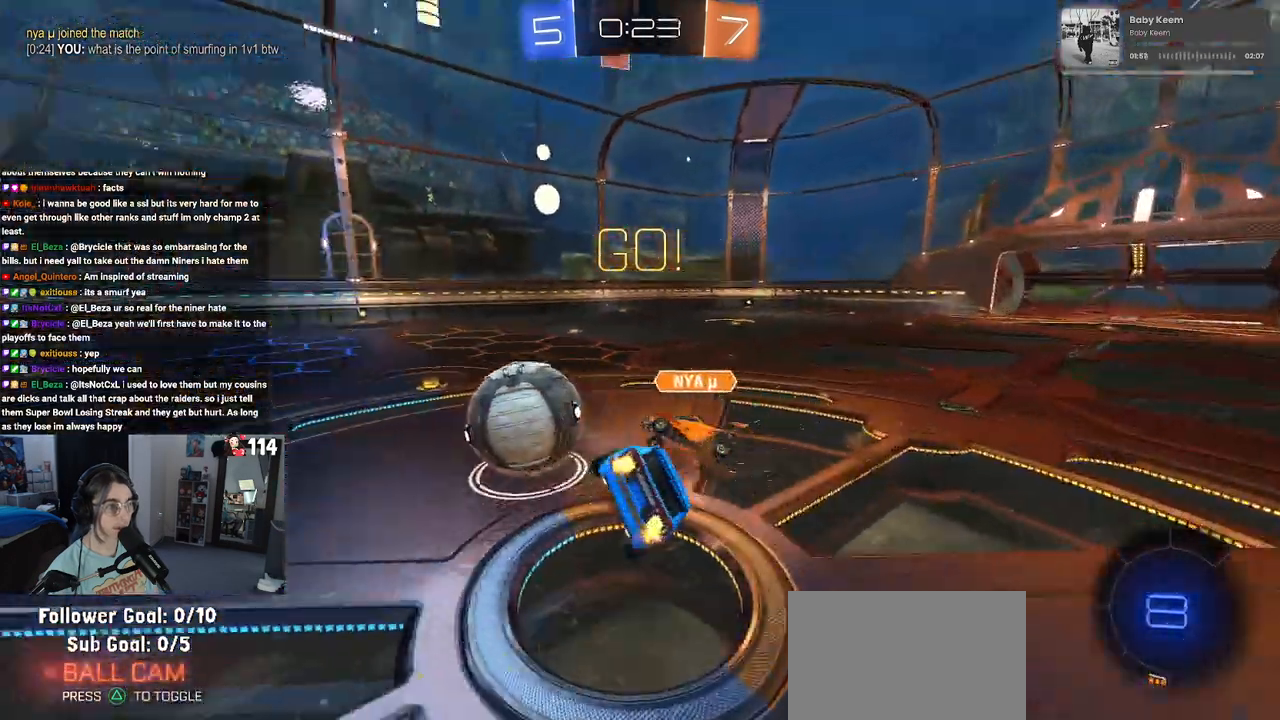
{"buttons": [], "left_stick": "up-right", "right_stick": "center", "events": [[450, "SQUARE", "up"]]}
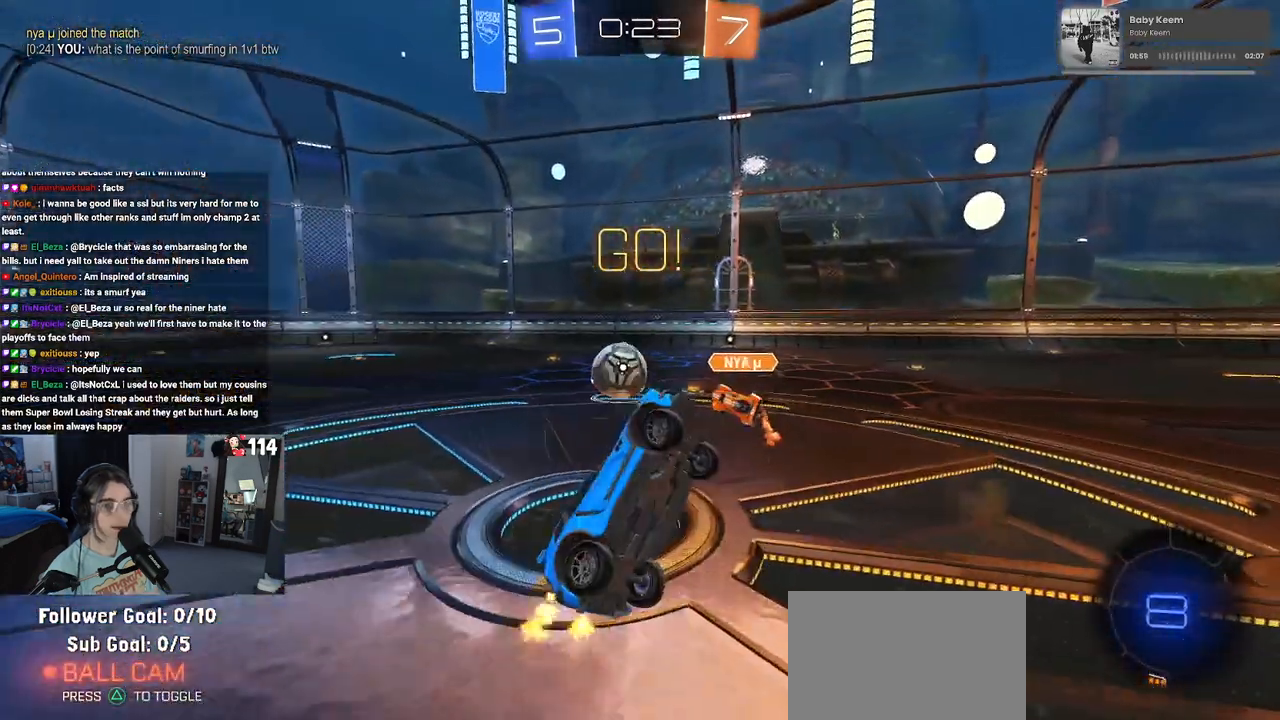
{"buttons": [], "left_stick": "up-right", "right_stick": "center", "events": []}
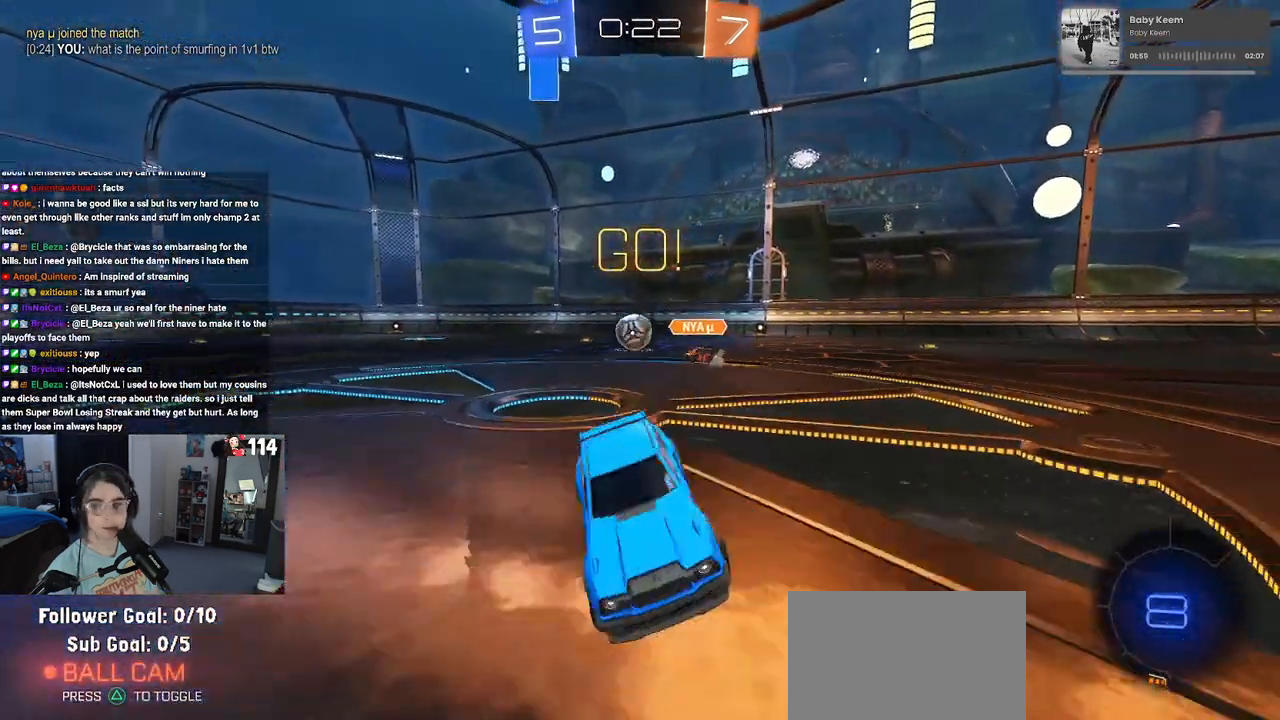
{"buttons": [], "left_stick": "up-right", "right_stick": "center", "events": []}
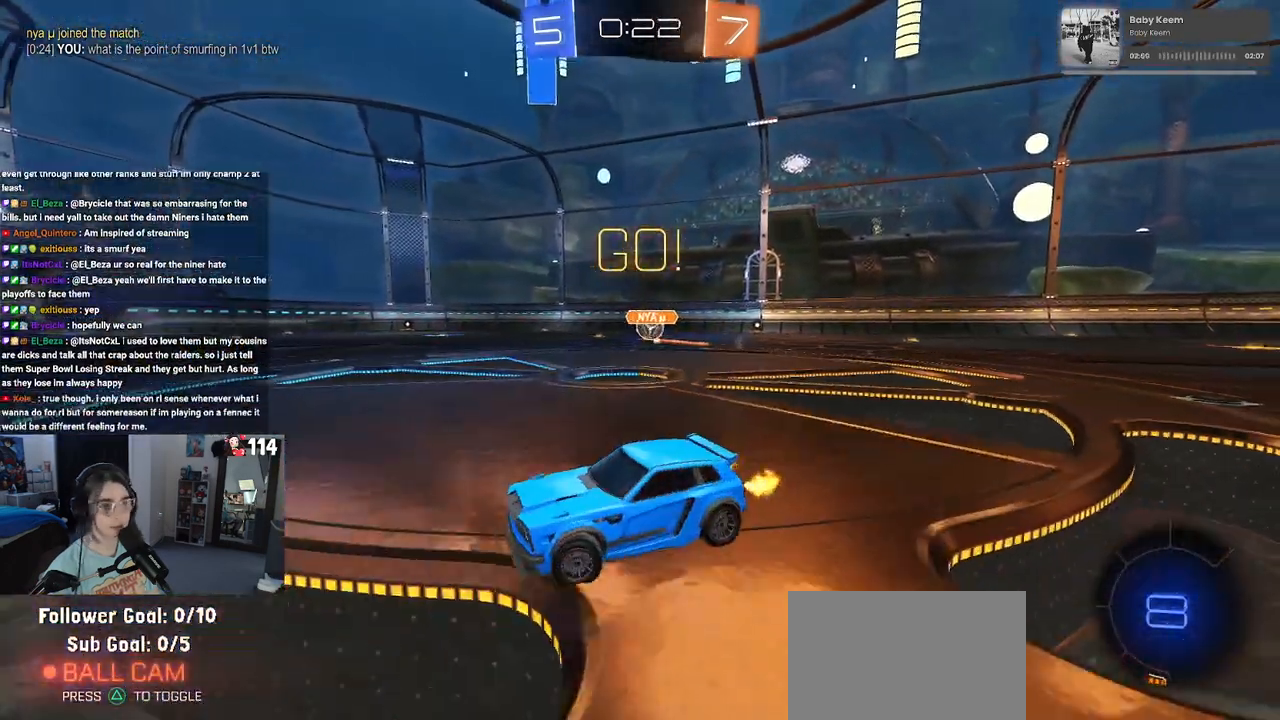
{"buttons": [], "left_stick": "right", "right_stick": "center", "events": [[250, "left_stick", "center"], [350, "left_stick", "right"]]}
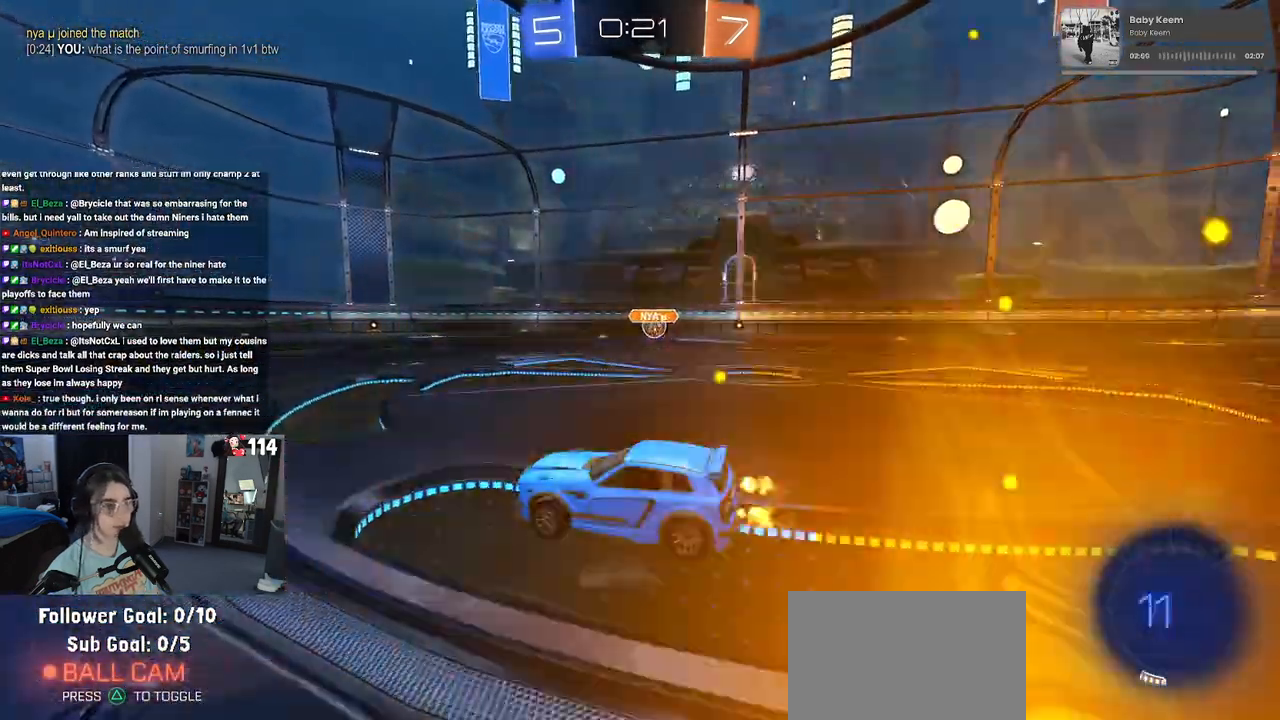
{"buttons": ["R1"], "left_stick": "up-left", "right_stick": "center", "events": [[283, "left_stick", "up-right"], [350, "R1", "down"], [367, "CROSS", "down"], [467, "CROSS", "up"], [467, "left_stick", "up-left"]]}
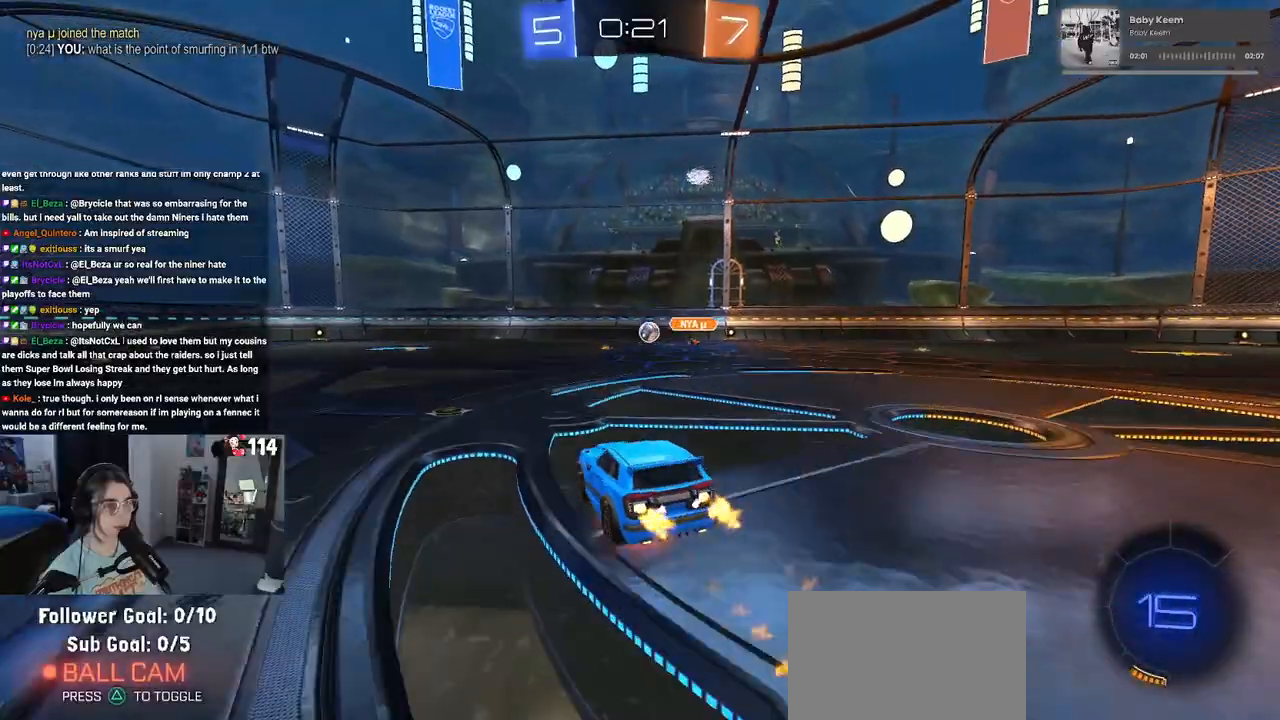
{"buttons": ["SQUARE"], "left_stick": "down-left", "right_stick": "center", "events": [[33, "CROSS", "down"], [83, "SQUARE", "down"], [100, "left_stick", "down"], [117, "CROSS", "up"], [317, "left_stick", "down-left"], [400, "R1", "up"]]}
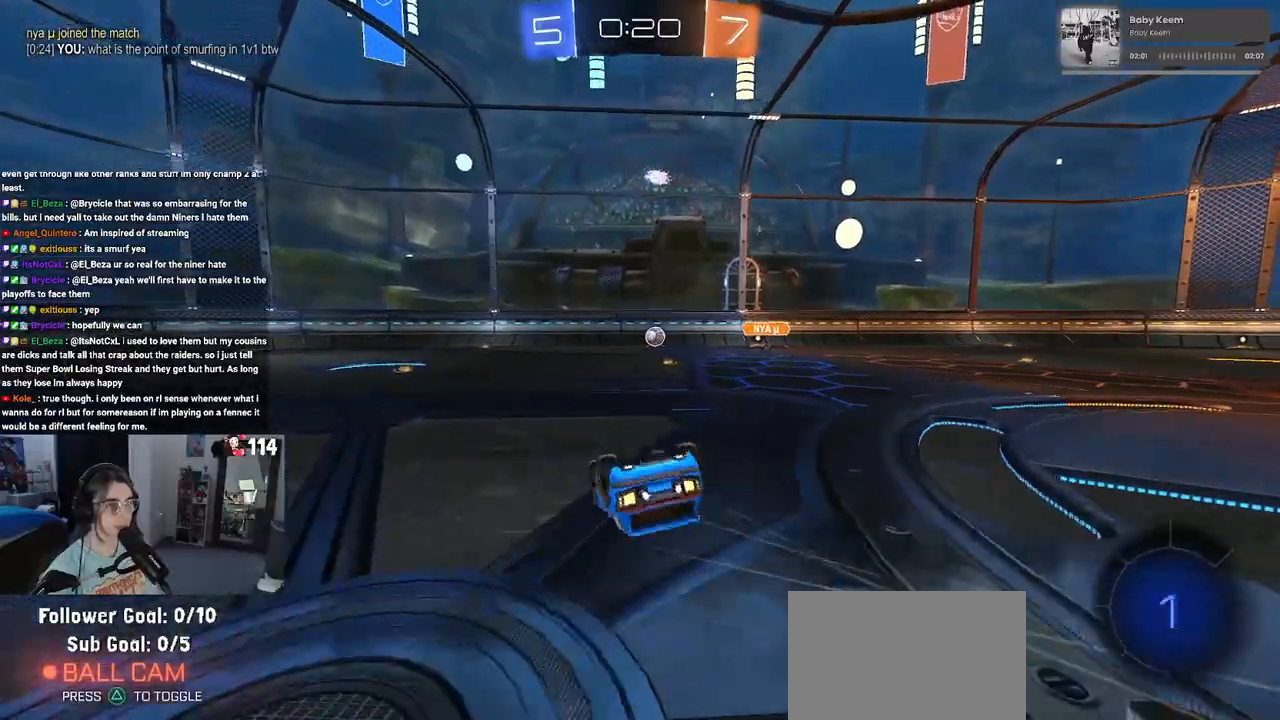
{"buttons": [], "left_stick": "center", "right_stick": "center", "events": [[400, "SQUARE", "up"], [483, "left_stick", "center"]]}
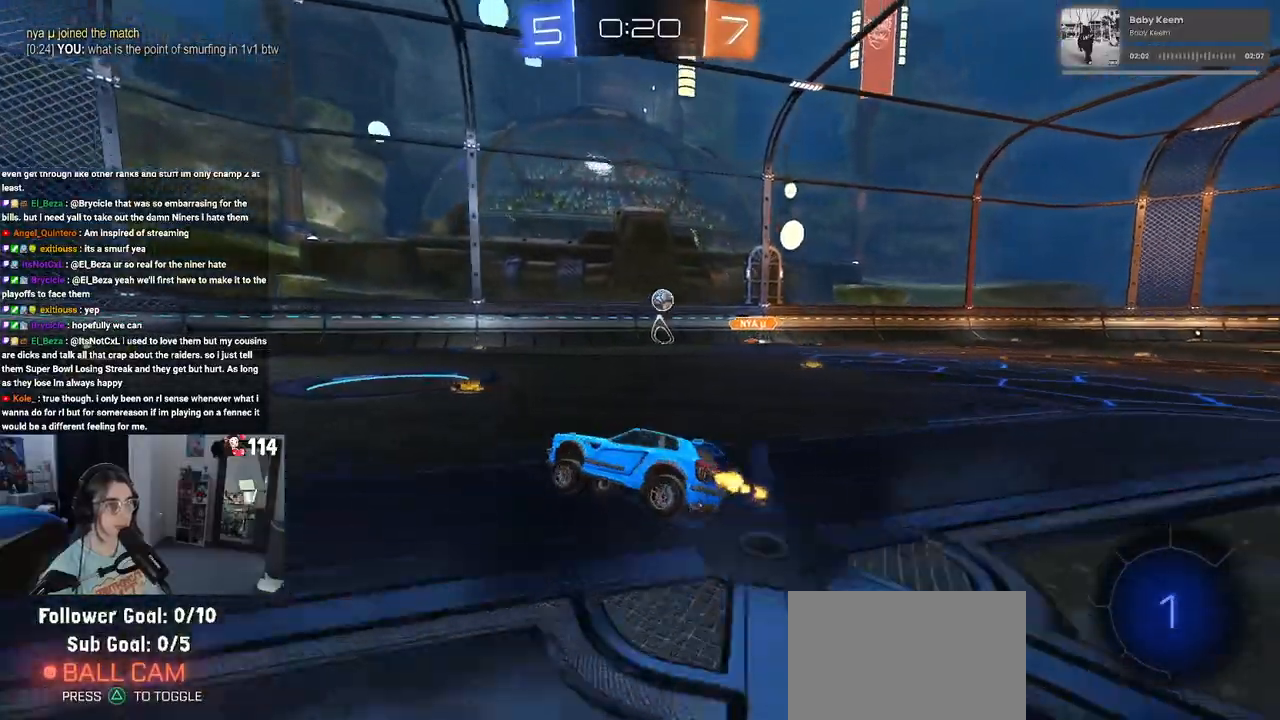
{"buttons": [], "left_stick": "center", "right_stick": "center", "events": [[117, "left_stick", "right"], [183, "left_stick", "center"], [283, "TRIANGLE", "down"], [383, "TRIANGLE", "up"]]}